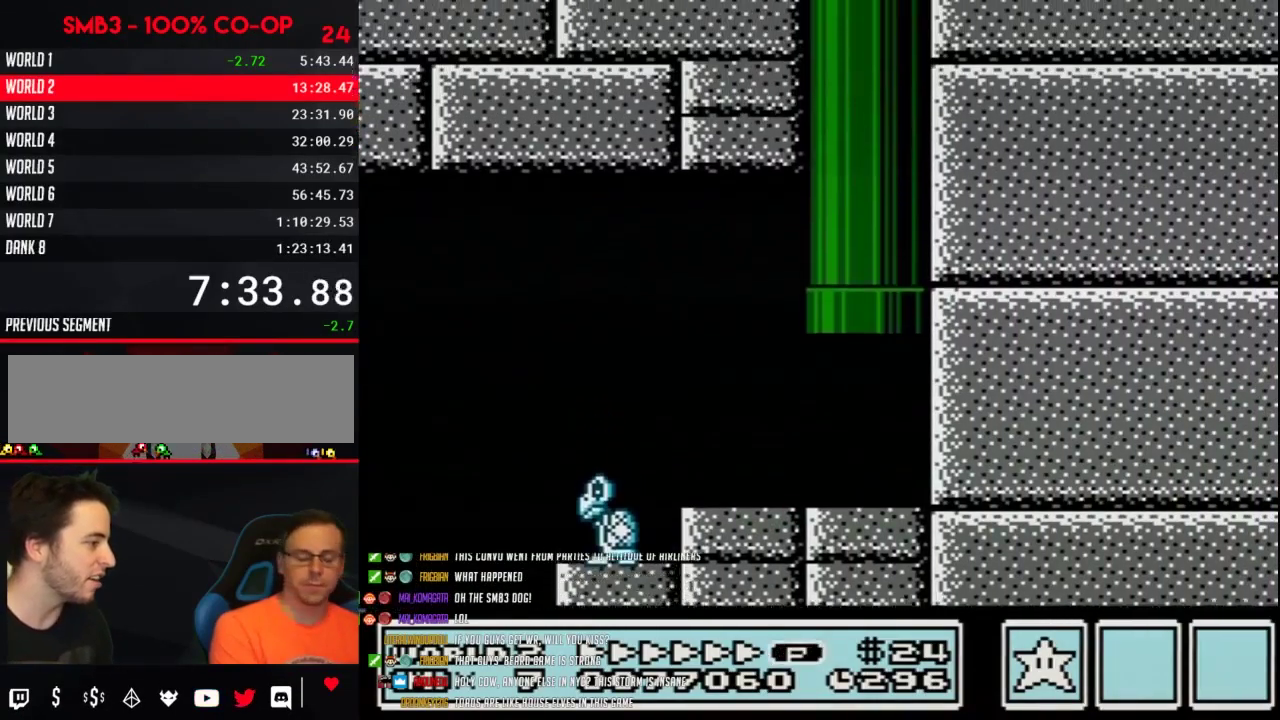
Gameplay with a controller (Nintendo layout); each line is a JSON object with the inputs held at the frame after it. "events" lists button and stick changes between this image and that frame as [ms after this image, input, new state], when the widget could be followed in between. Not read: L3 R3.
{"buttons": ["B", "DPAD_RIGHT"], "events": [[350, "DPAD_RIGHT", "down"]]}
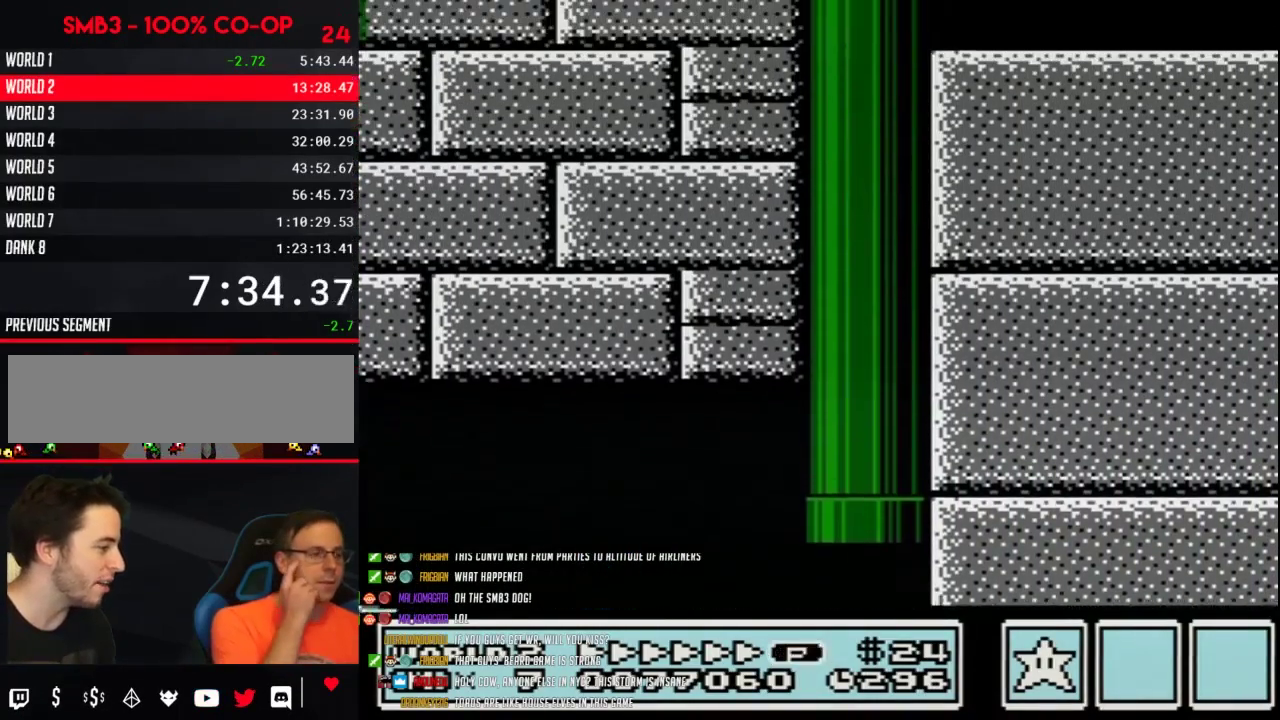
{"buttons": ["B", "DPAD_RIGHT"]}
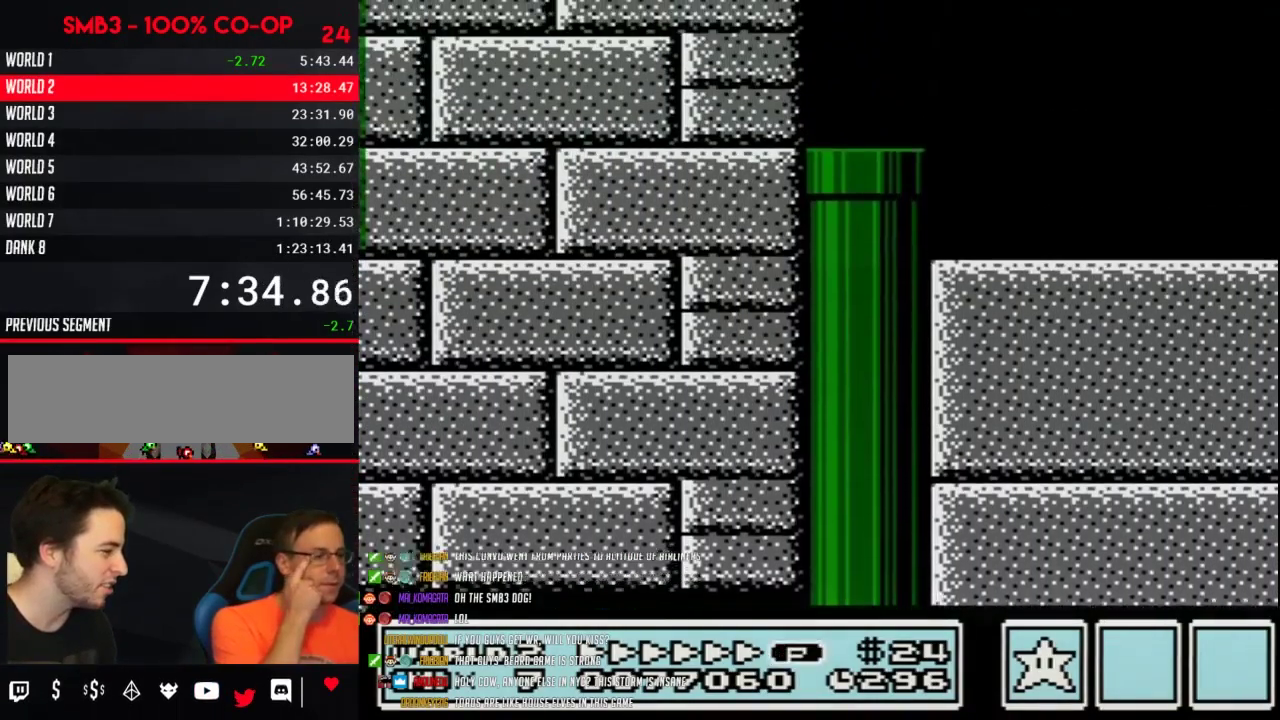
{"buttons": ["B", "DPAD_RIGHT"]}
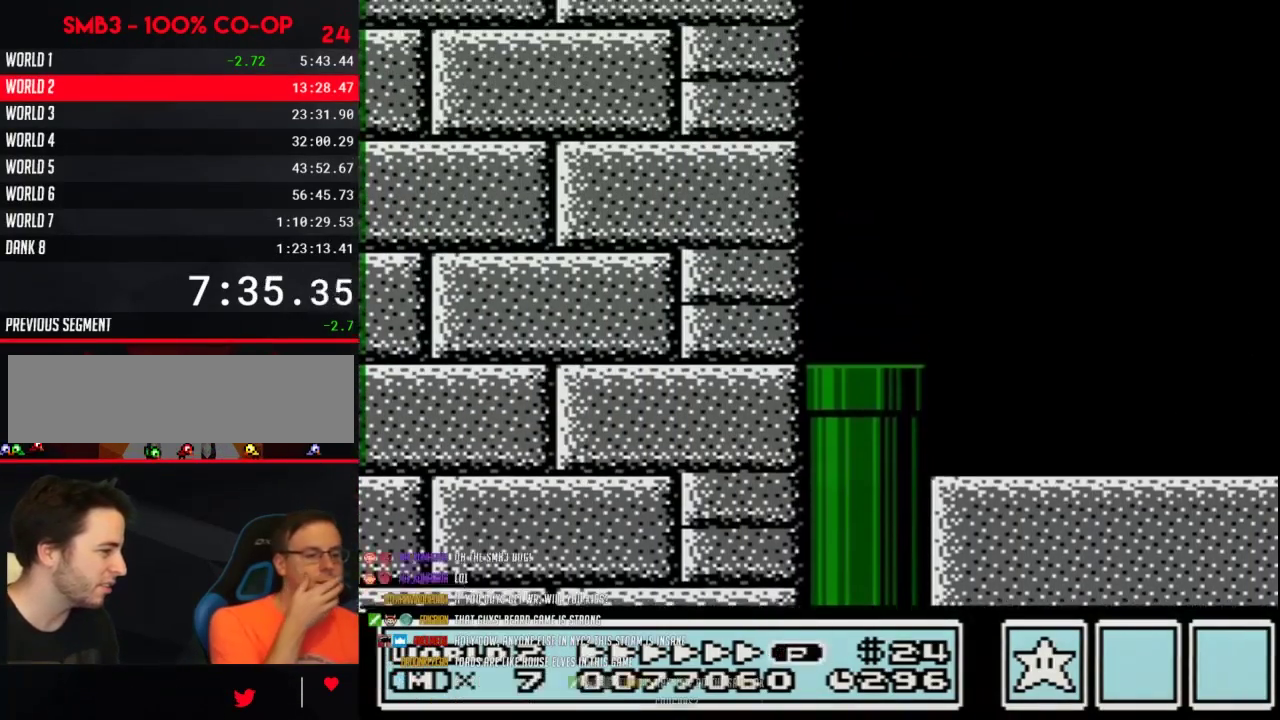
{"buttons": ["B", "DPAD_RIGHT"]}
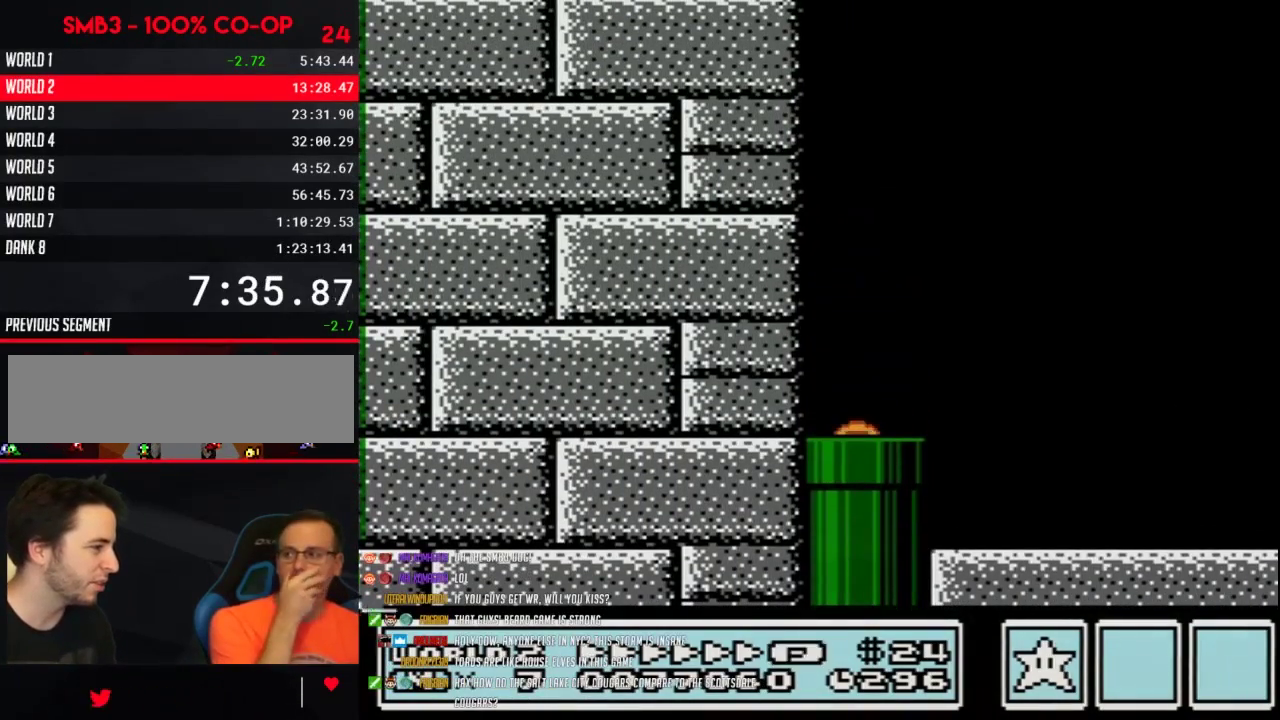
{"buttons": ["B", "DPAD_RIGHT"]}
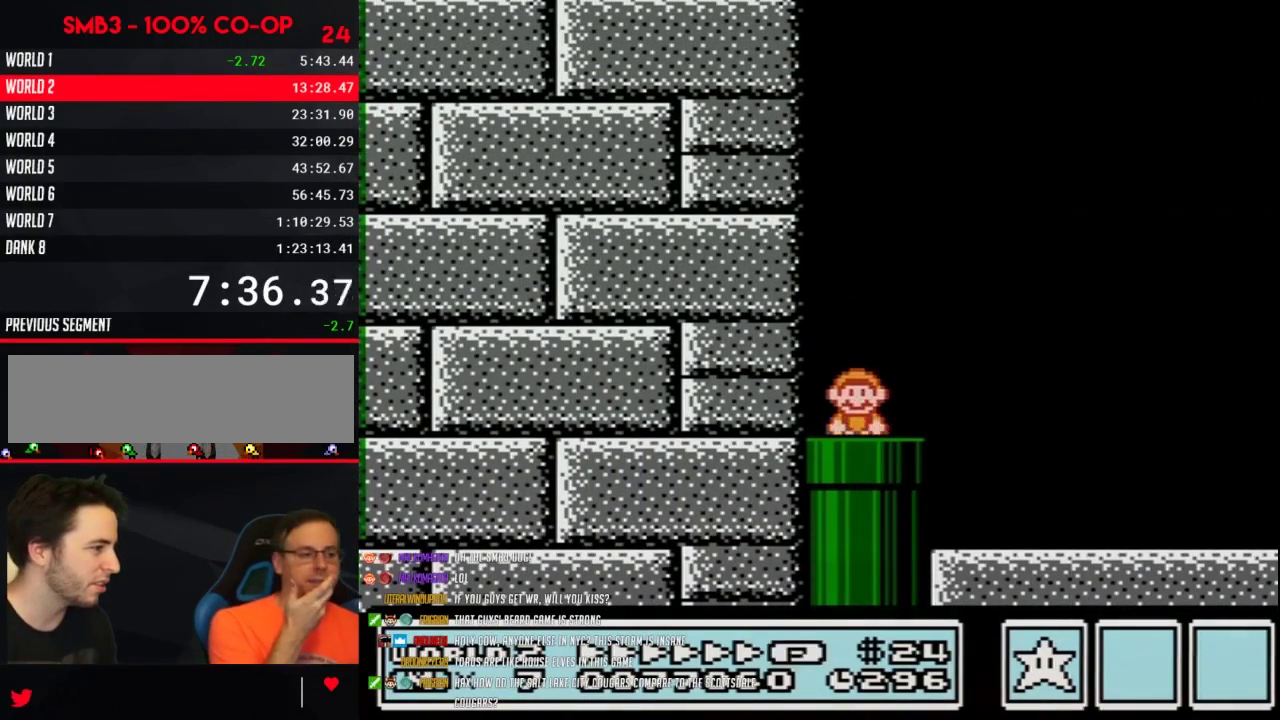
{"buttons": ["A", "B", "DPAD_RIGHT"], "events": [[433, "A", "down"]]}
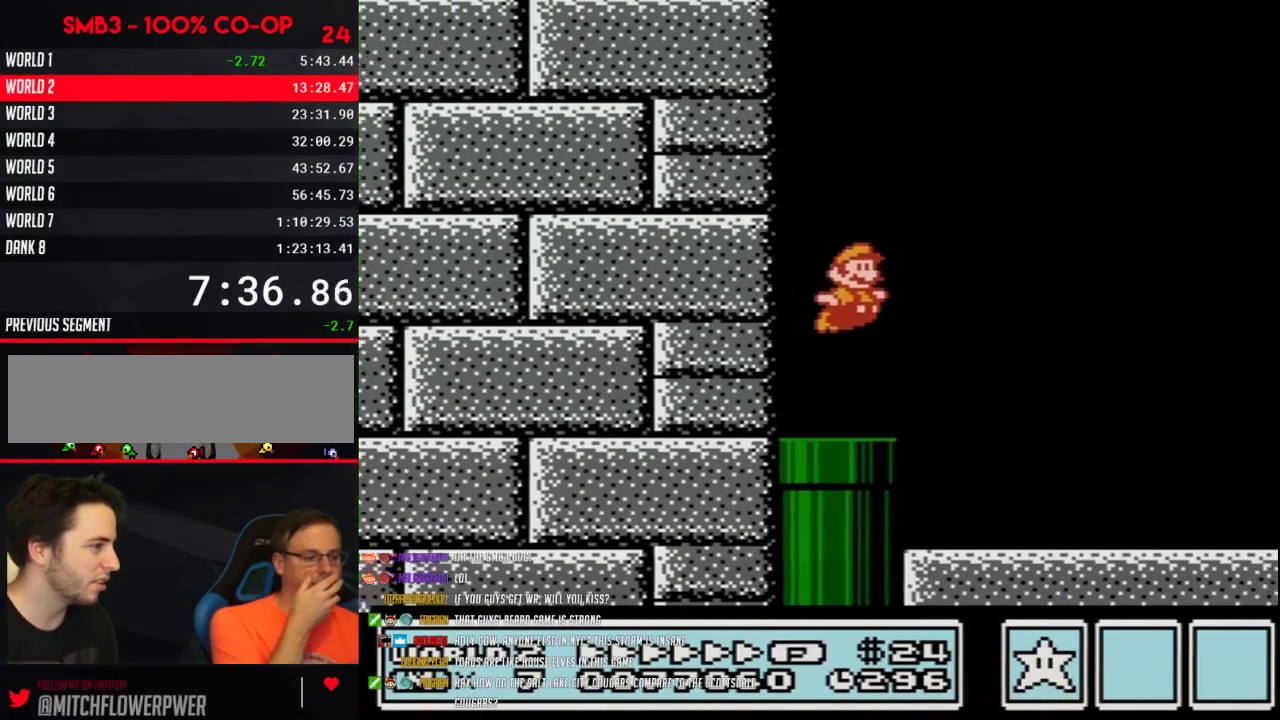
{"buttons": ["B", "DPAD_RIGHT"], "events": [[167, "A", "up"]]}
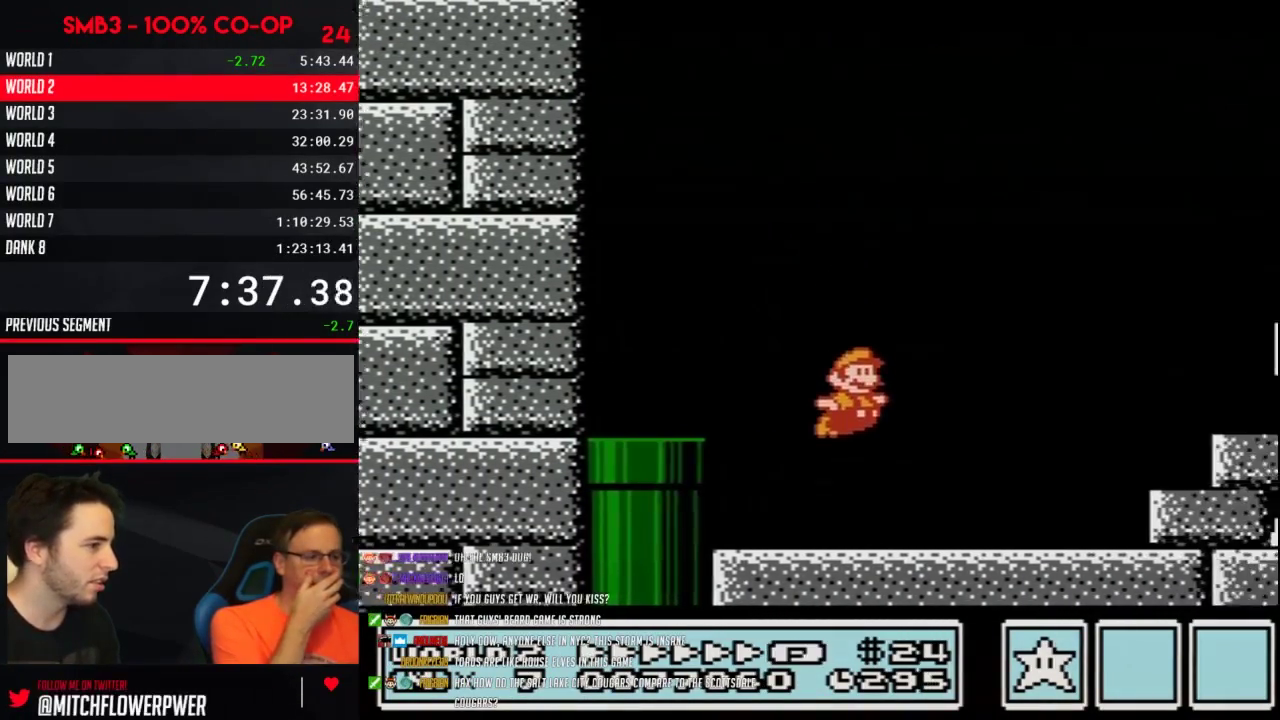
{"buttons": ["A", "B", "DPAD_RIGHT"], "events": [[317, "A", "down"]]}
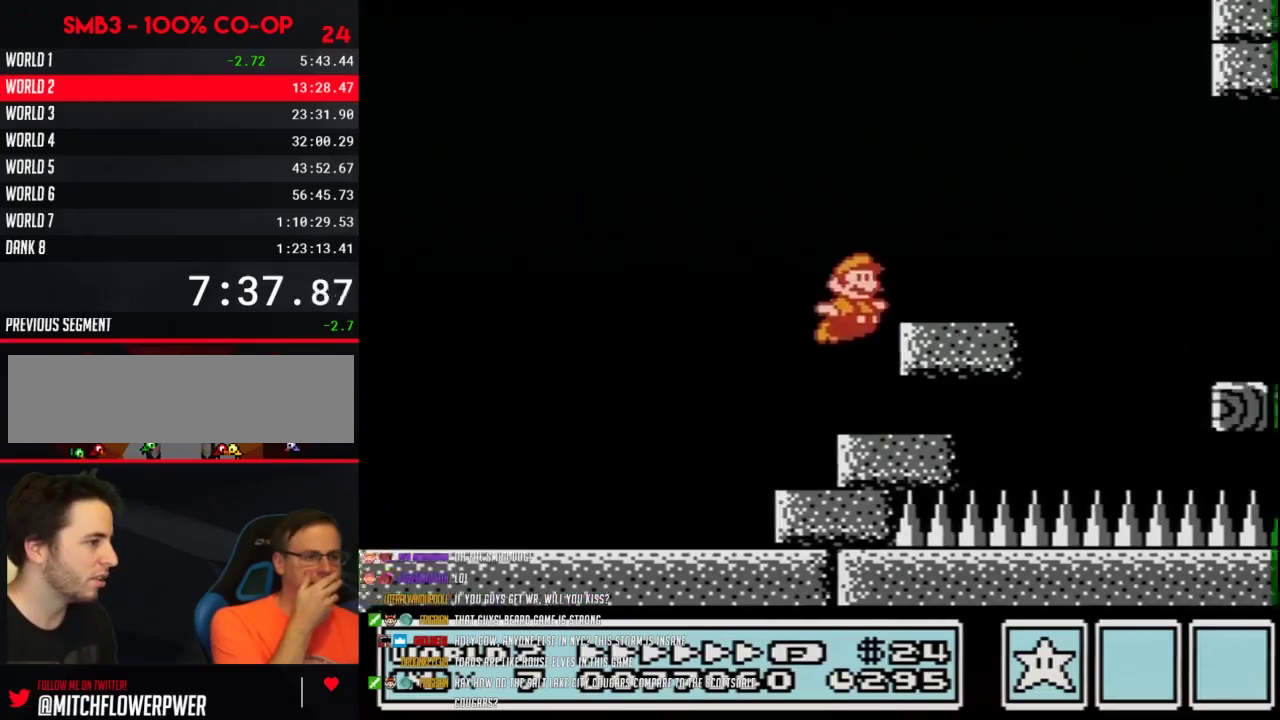
{"buttons": ["B", "DPAD_RIGHT"], "events": [[217, "A", "up"]]}
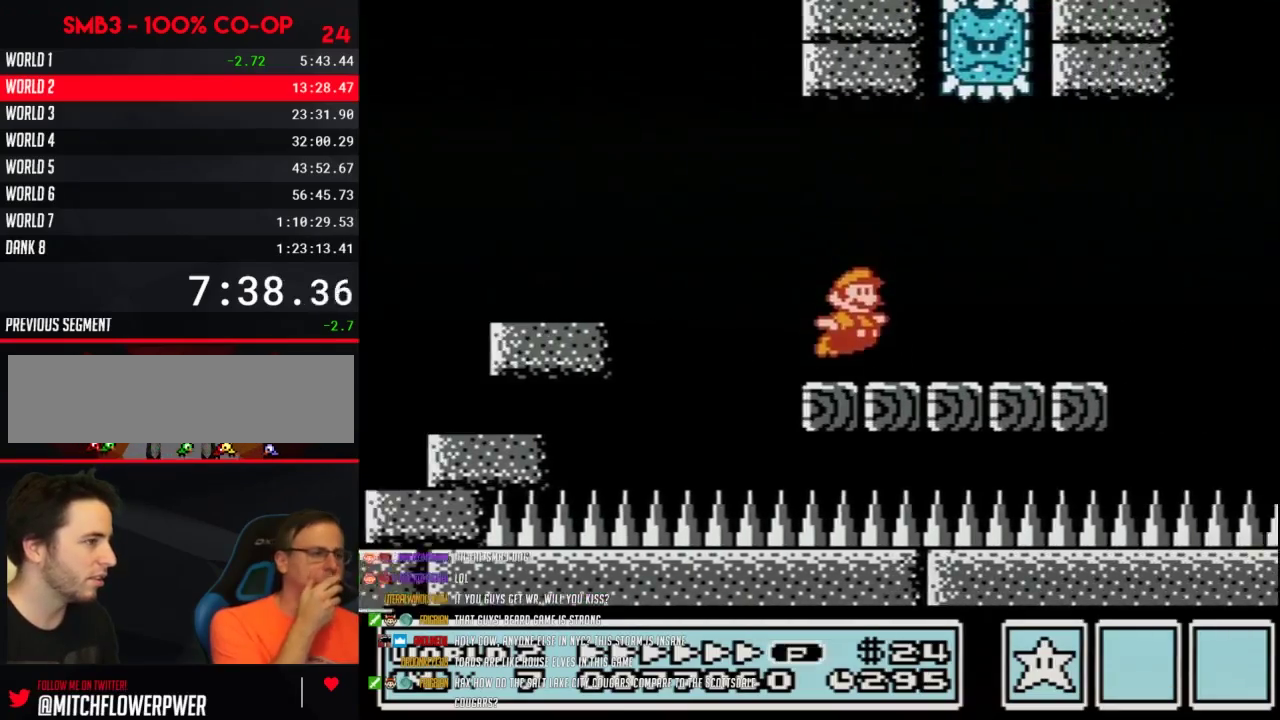
{"buttons": ["A", "B", "DPAD_RIGHT"], "events": [[317, "A", "down"], [417, "B", "up"], [467, "B", "down"]]}
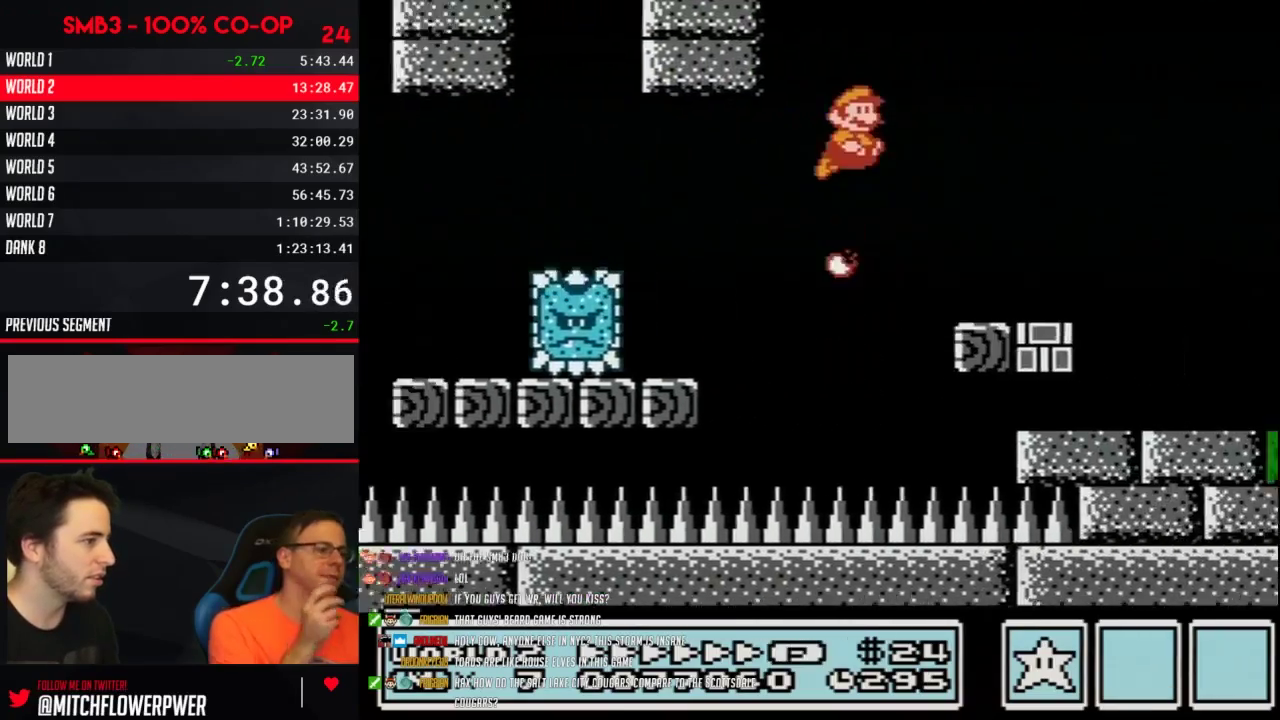
{"buttons": ["B", "DPAD_RIGHT"], "events": [[17, "A", "up"], [33, "B", "up"], [100, "B", "down"]]}
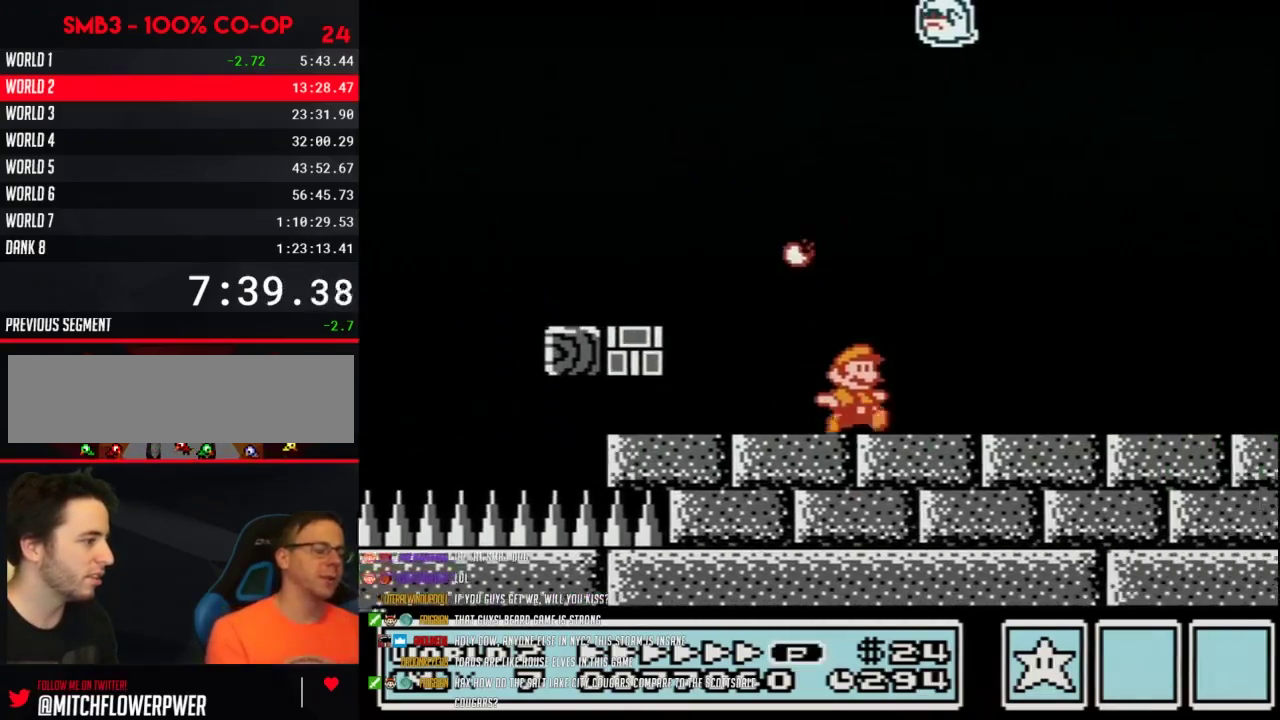
{"buttons": ["B", "DPAD_RIGHT"]}
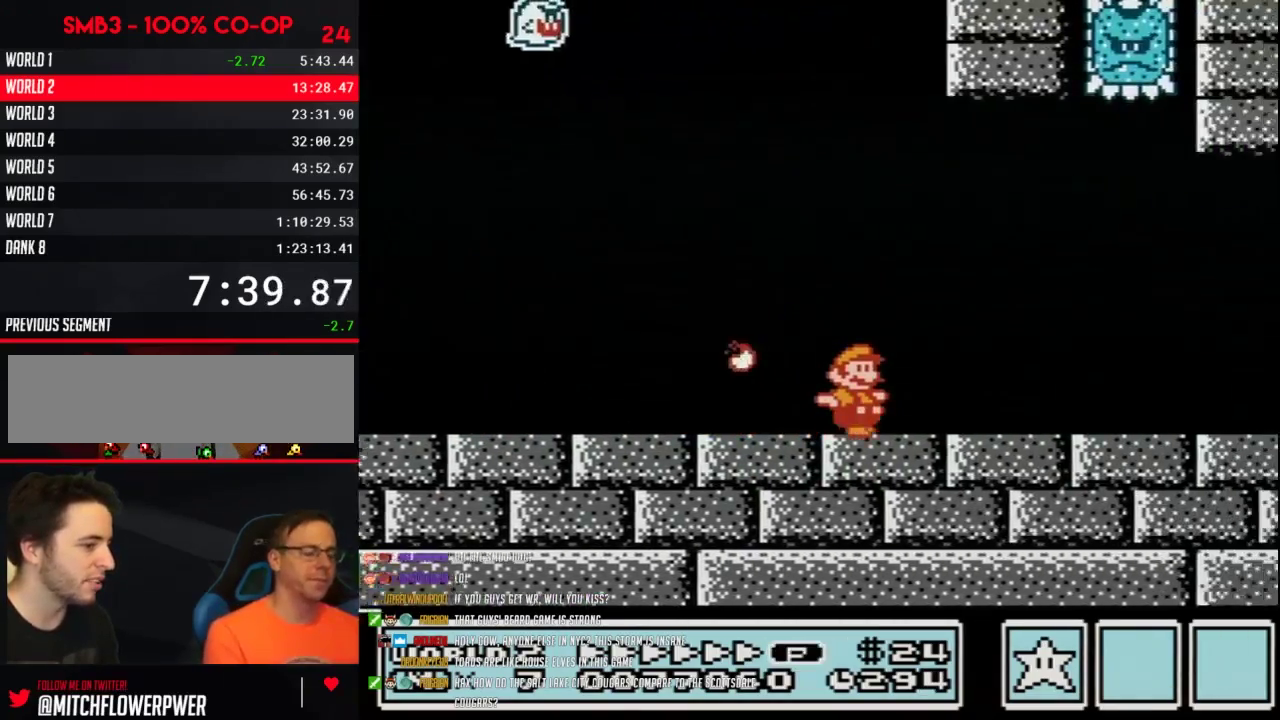
{"buttons": ["B", "DPAD_RIGHT"]}
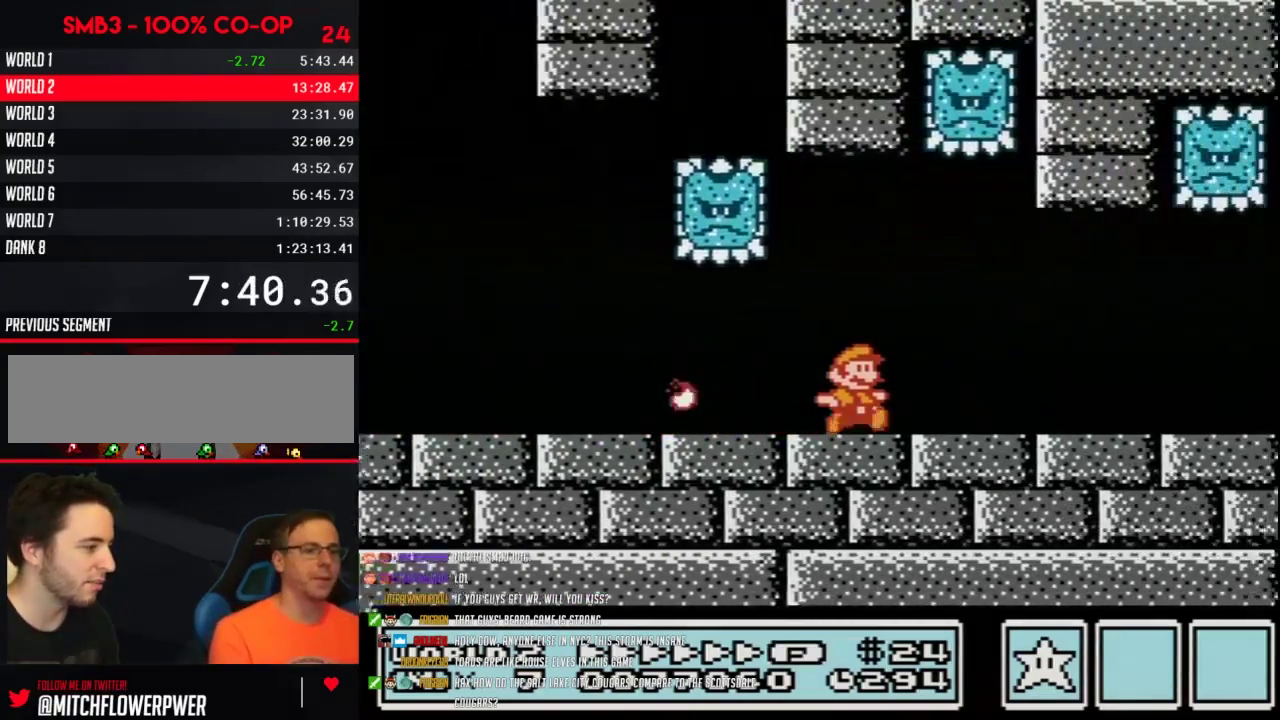
{"buttons": ["B", "DPAD_RIGHT"]}
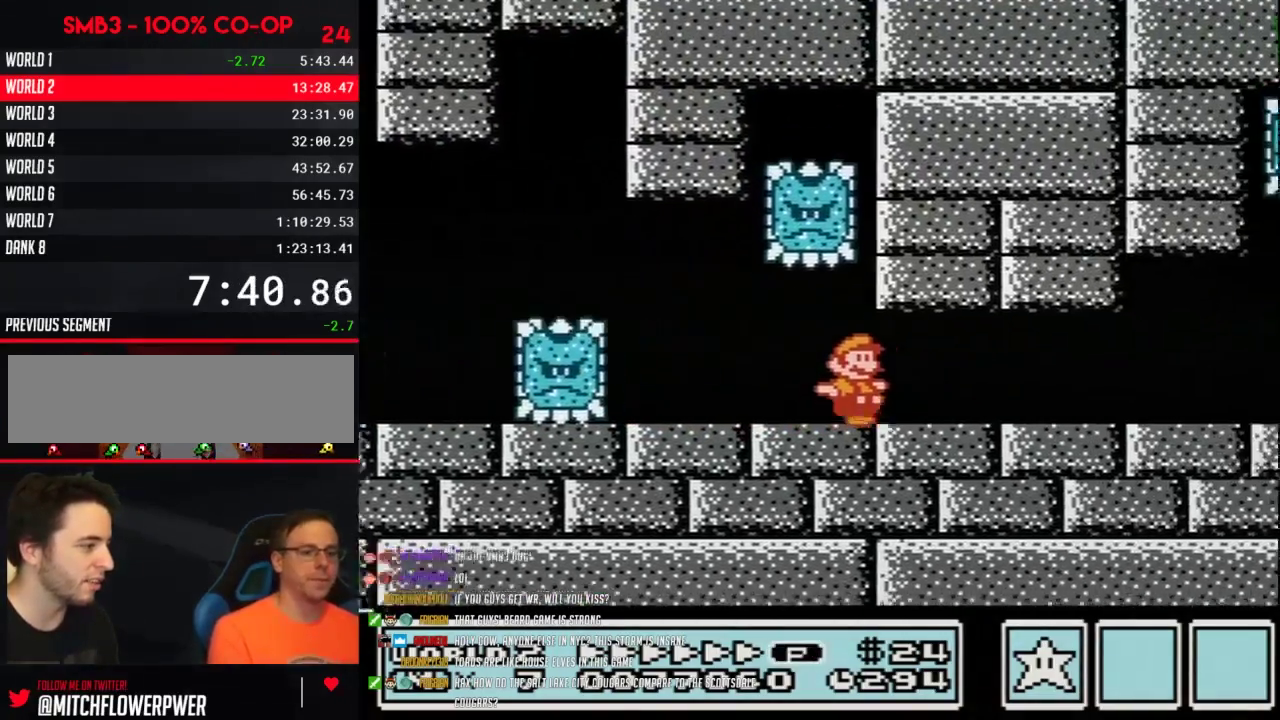
{"buttons": ["B", "DPAD_RIGHT"]}
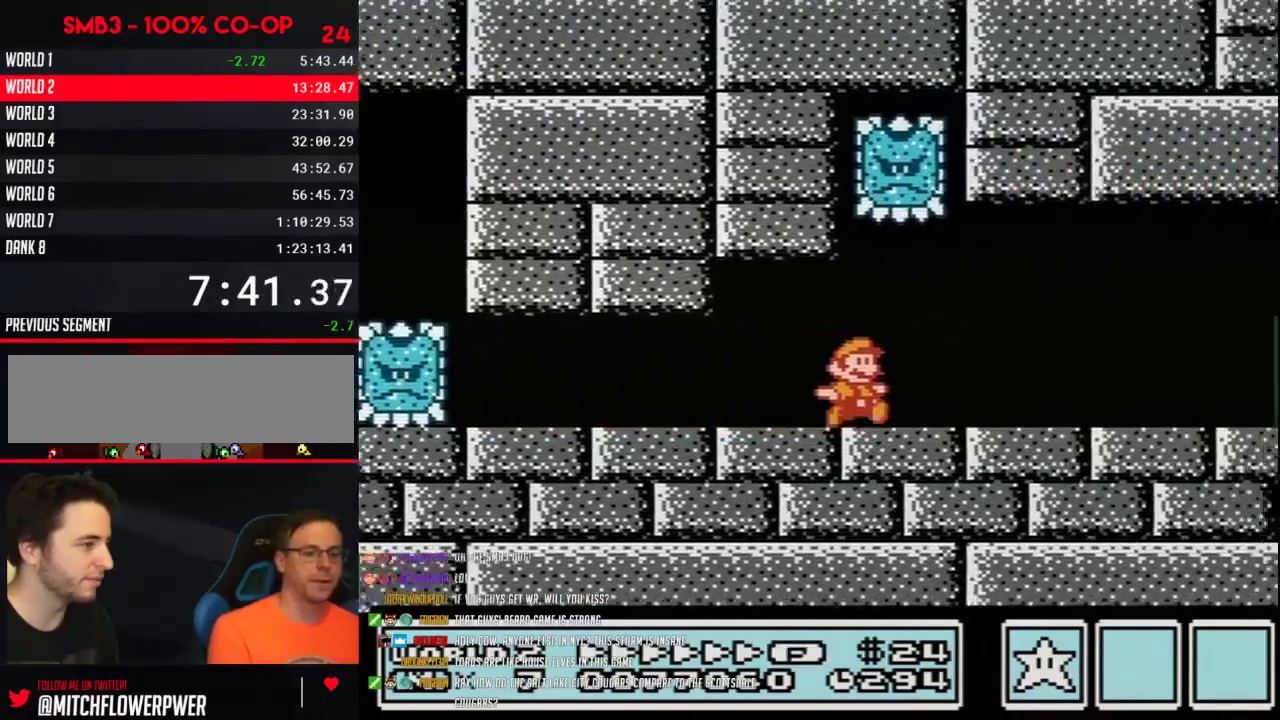
{"buttons": ["B", "DPAD_RIGHT"]}
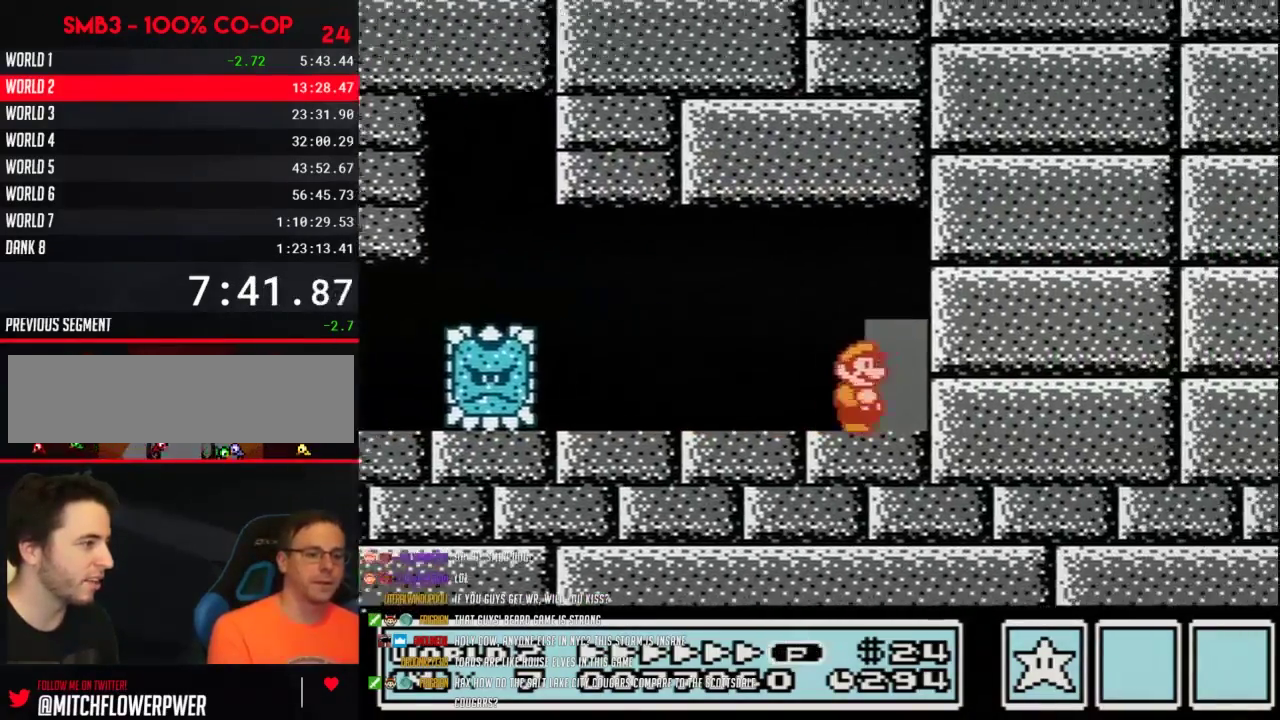
{"buttons": [], "events": [[67, "DPAD_RIGHT", "up"], [167, "DPAD_UP", "down"], [250, "DPAD_UP", "up"], [317, "B", "up"]]}
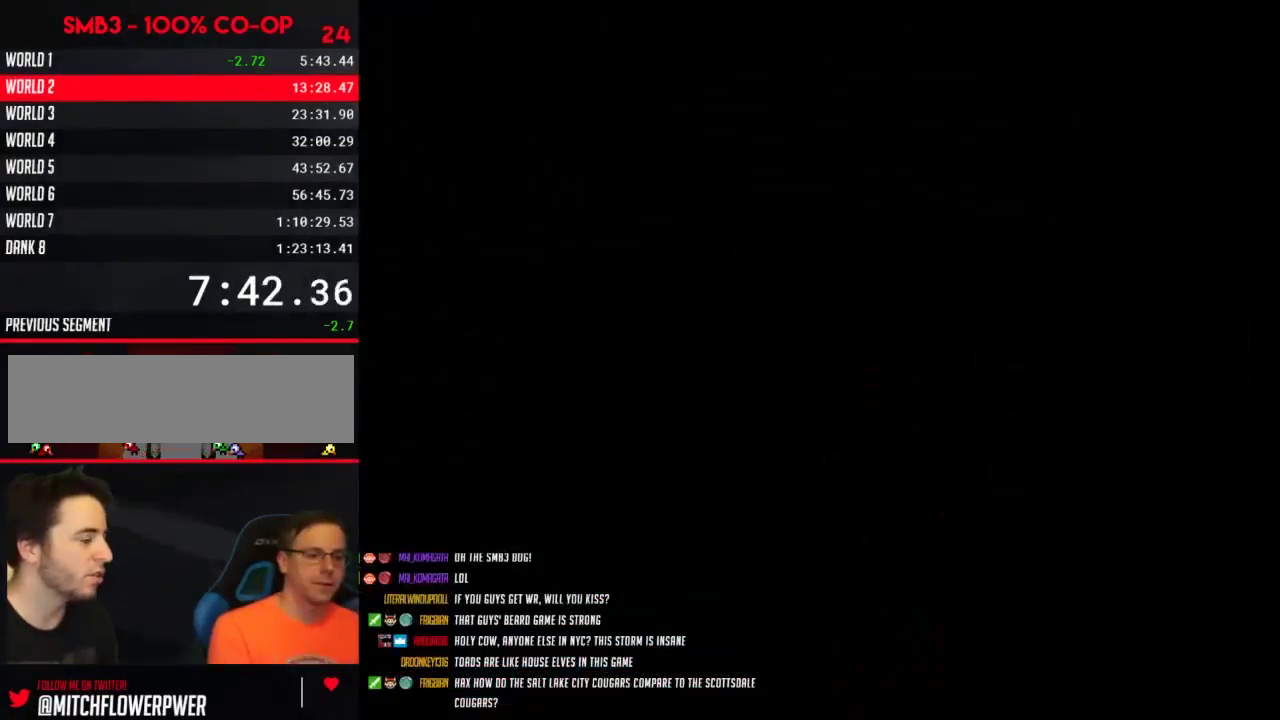
{"buttons": ["B"], "events": [[433, "B", "down"], [467, "B", "up"], [500, "B", "down"]]}
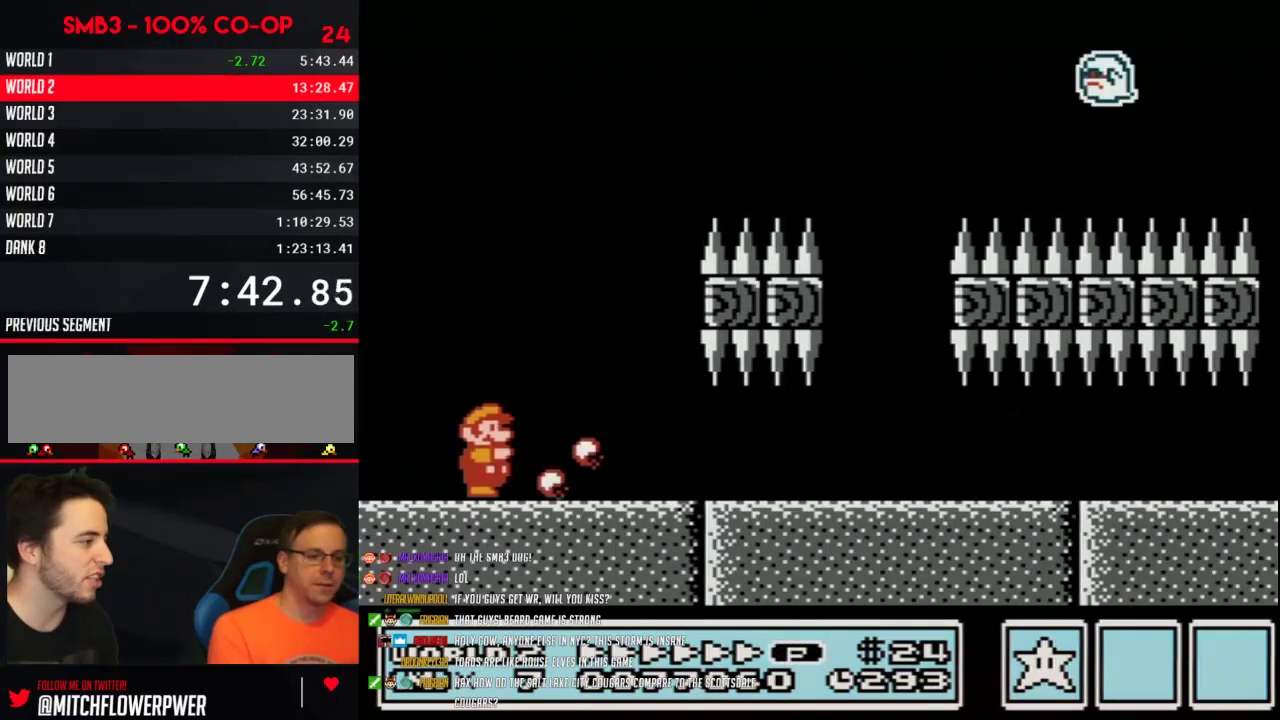
{"buttons": [], "events": [[67, "B", "up"]]}
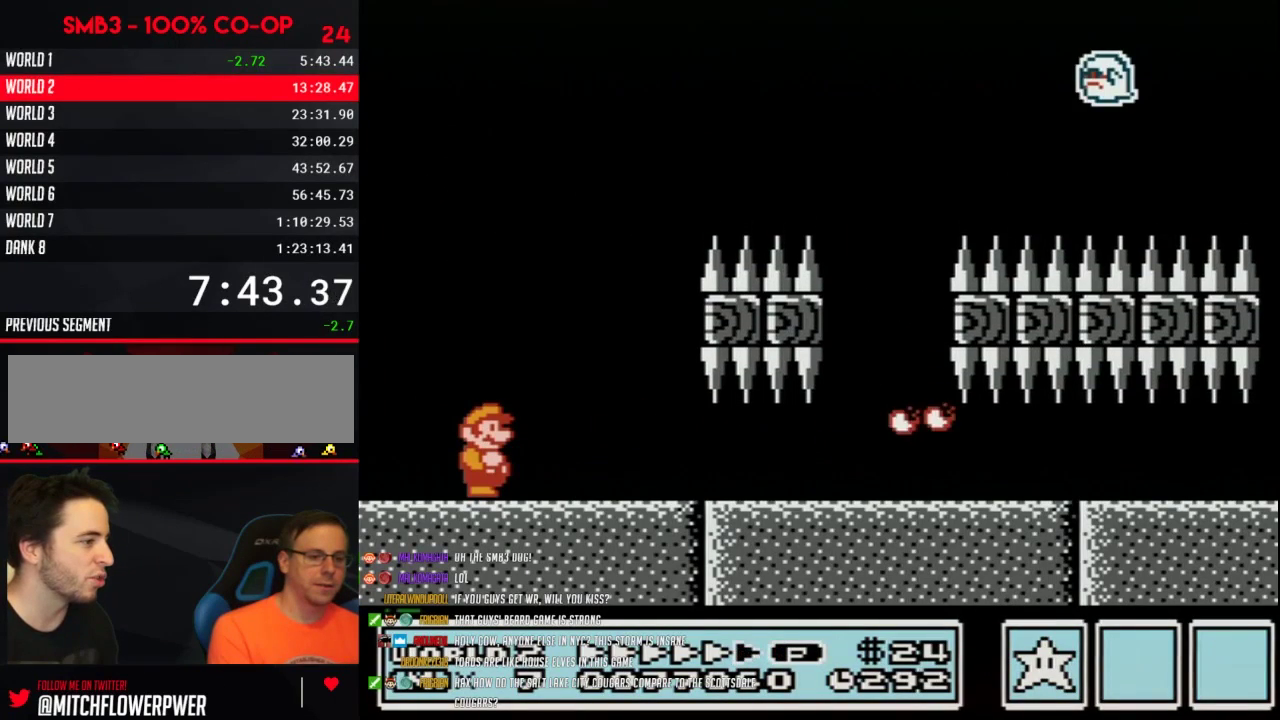
{"buttons": []}
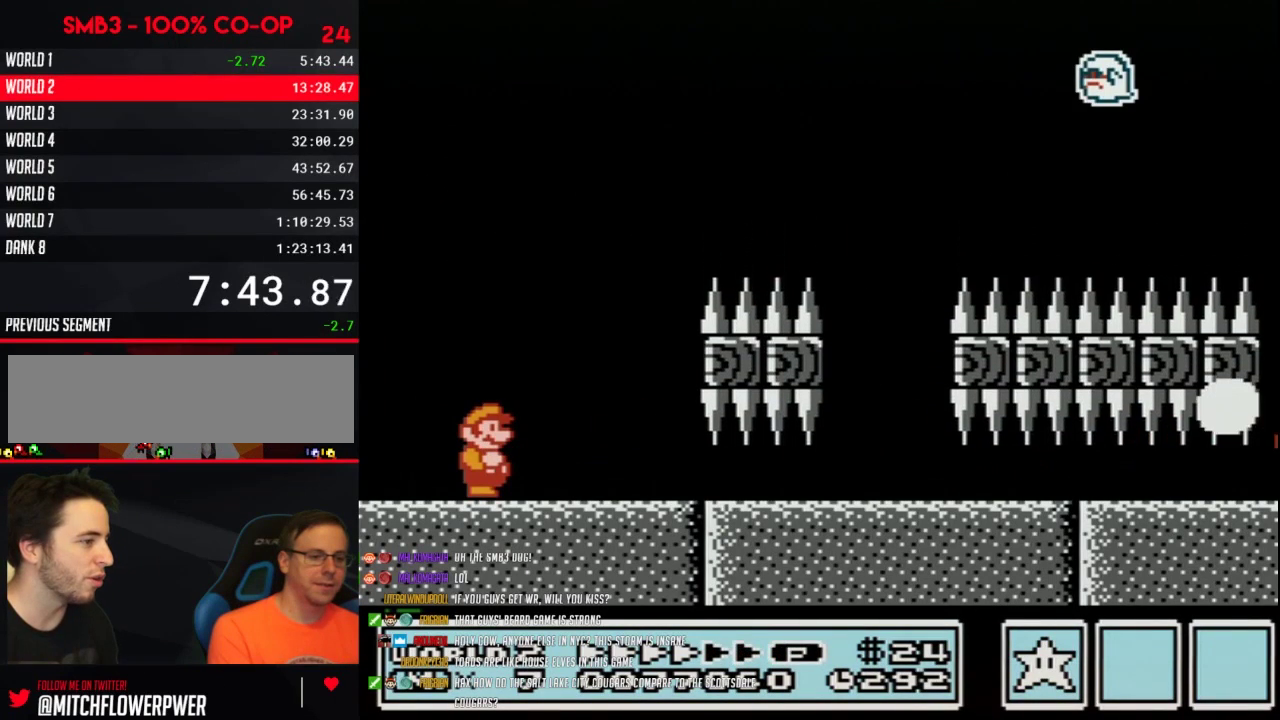
{"buttons": [], "events": [[350, "B", "down"], [383, "B", "up"], [417, "B", "down"], [467, "B", "up"]]}
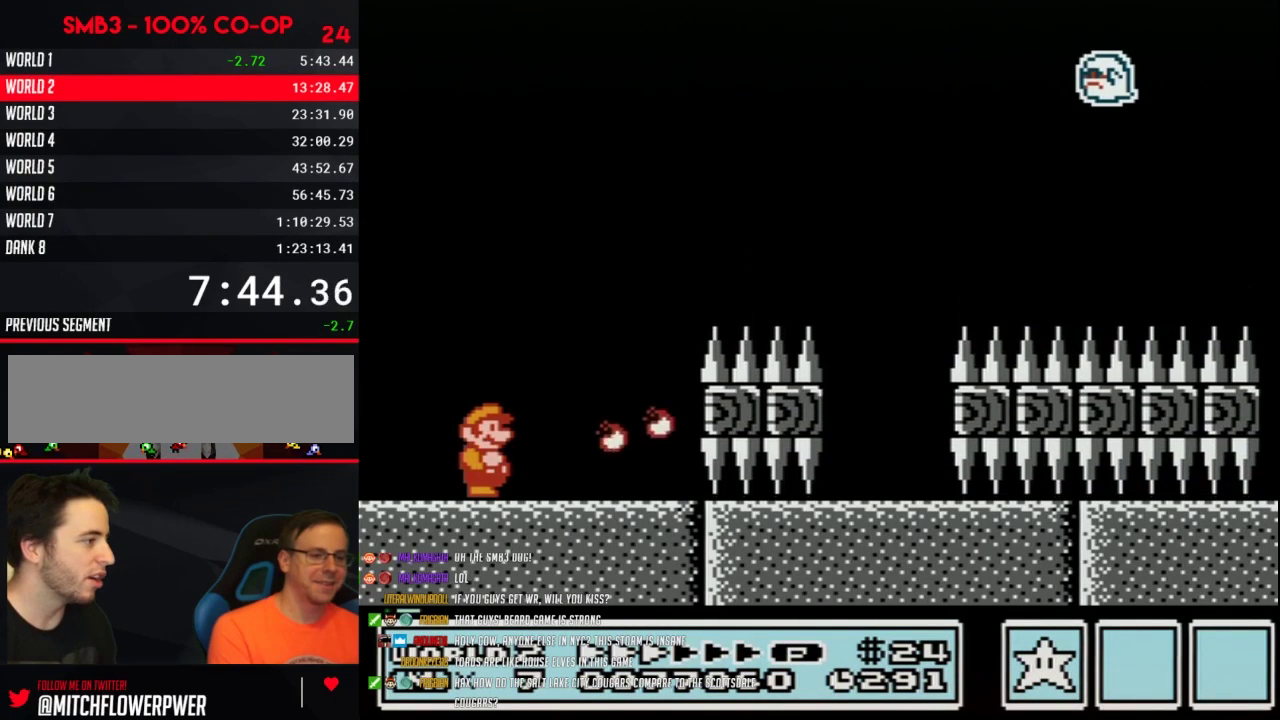
{"buttons": []}